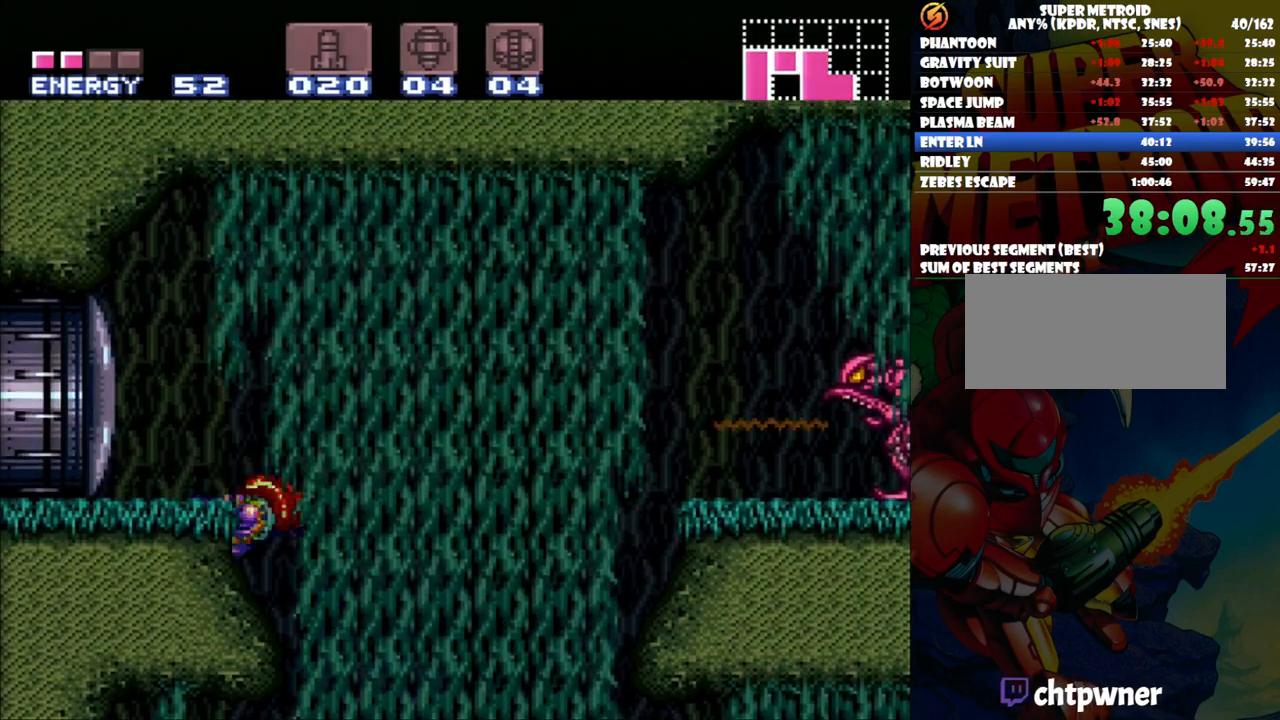
Gameplay with a controller (Nintendo layout); each line is a JSON object with the inputs held at the frame after it. "events" lists button and stick changes between this image and that frame as [ms after this image, input, new state], when the widget could be followed in between. Not read: L3 R1 R3.
{"buttons": [], "events": [[17, "DPAD_RIGHT", "down"], [67, "Y", "down"], [100, "DPAD_RIGHT", "up"], [167, "Y", "up"], [217, "Y", "down"], [317, "Y", "up"], [367, "Y", "down"], [467, "Y", "up"]]}
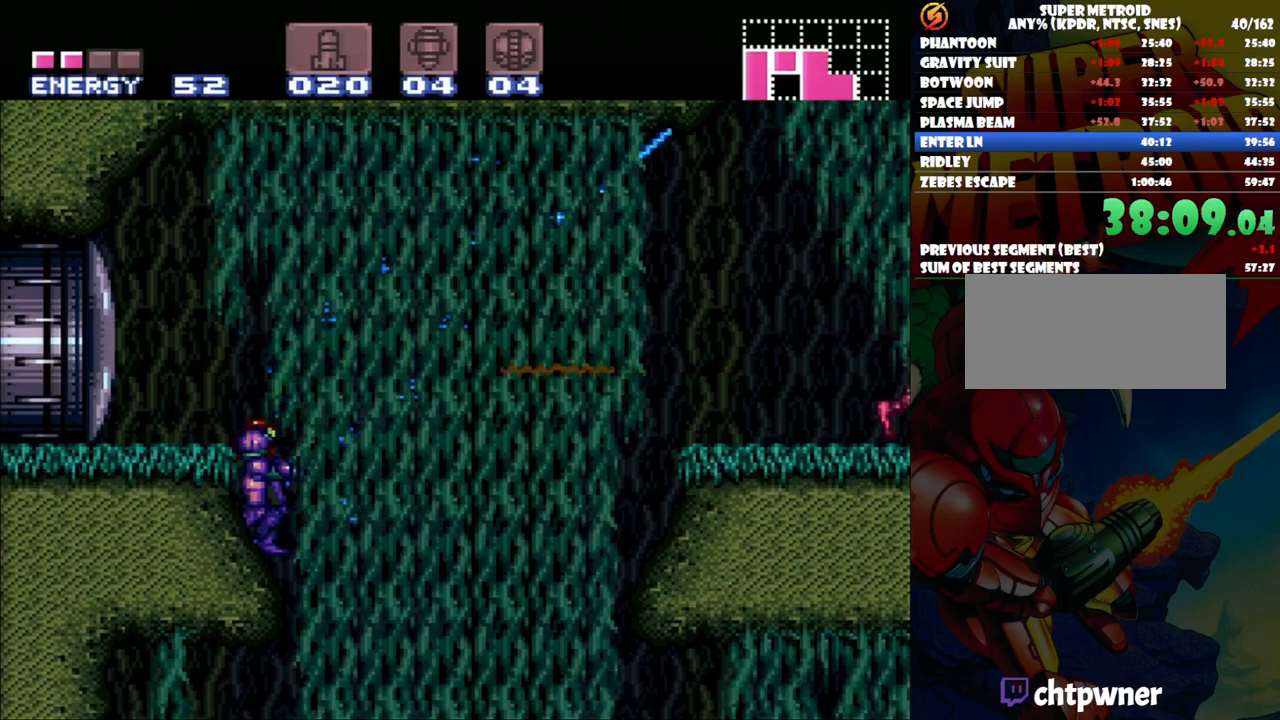
{"buttons": ["Y"], "events": [[17, "Y", "down"], [117, "Y", "up"], [167, "Y", "down"], [267, "Y", "up"], [317, "Y", "down"]]}
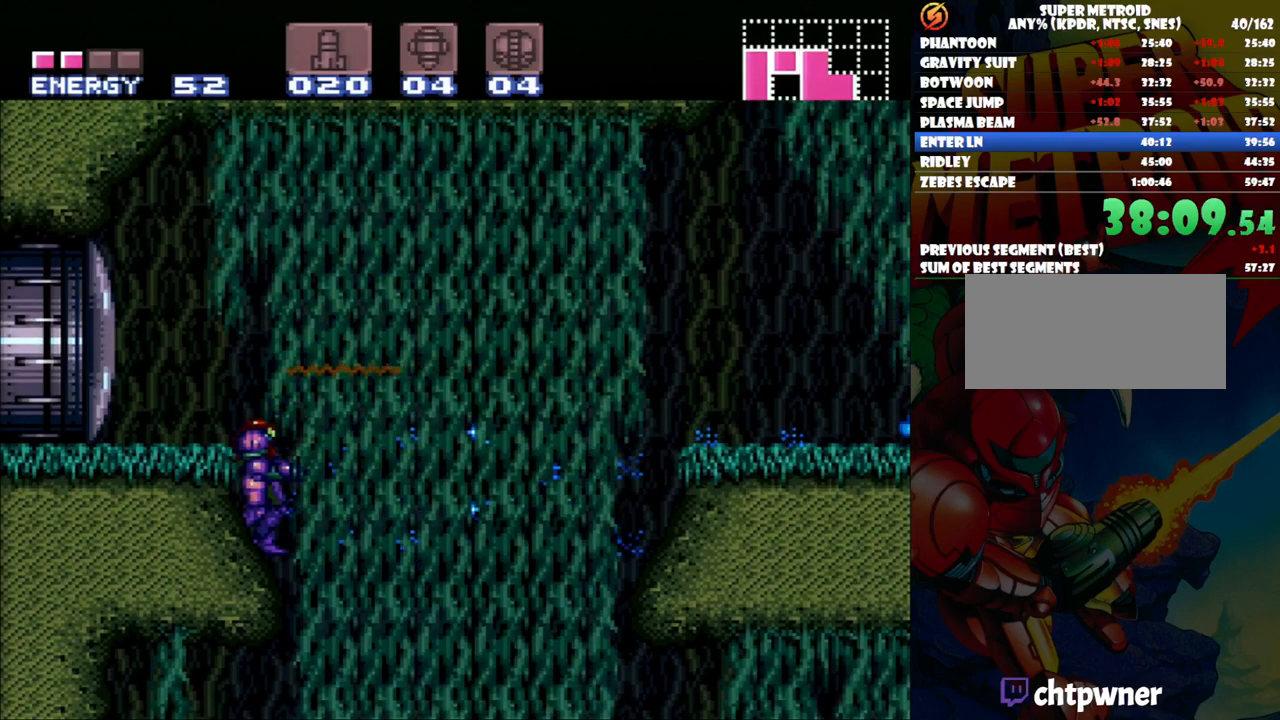
{"buttons": [], "events": [[100, "Y", "up"]]}
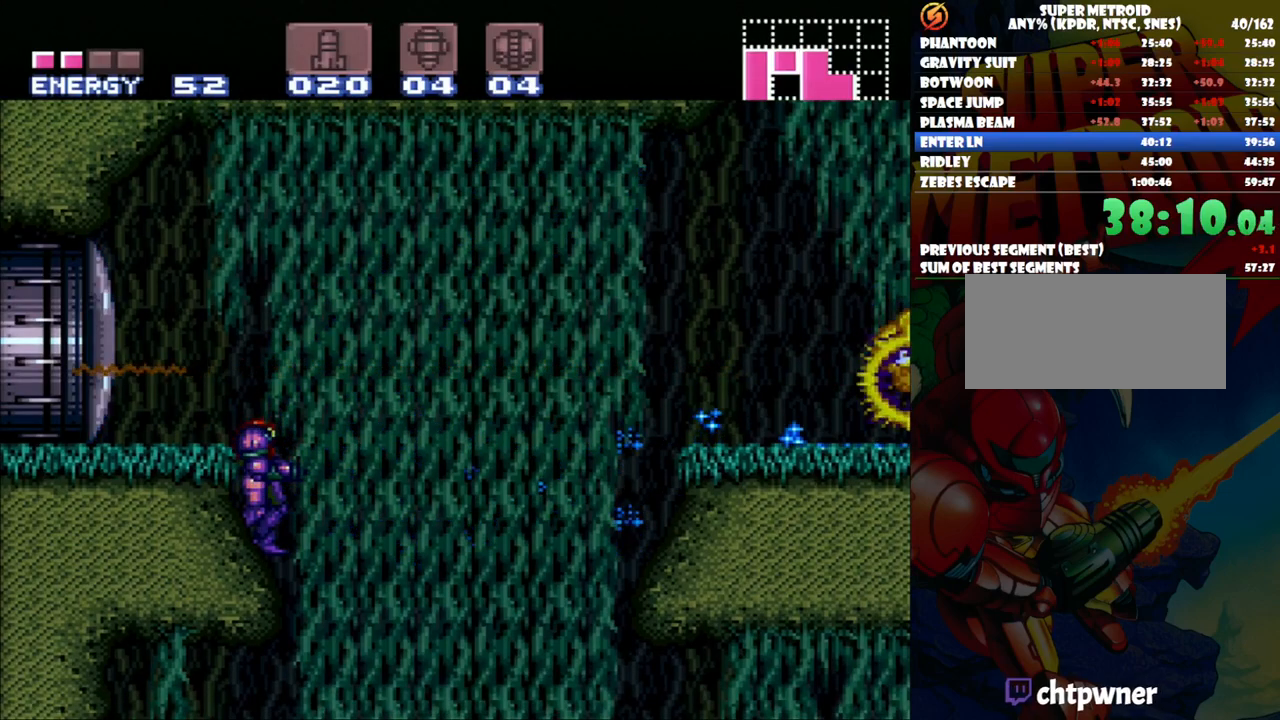
{"buttons": ["A", "DPAD_LEFT"], "events": [[100, "B", "down"], [117, "DPAD_LEFT", "down"], [233, "Y", "down"], [300, "B", "up"], [350, "Y", "up"], [467, "A", "down"]]}
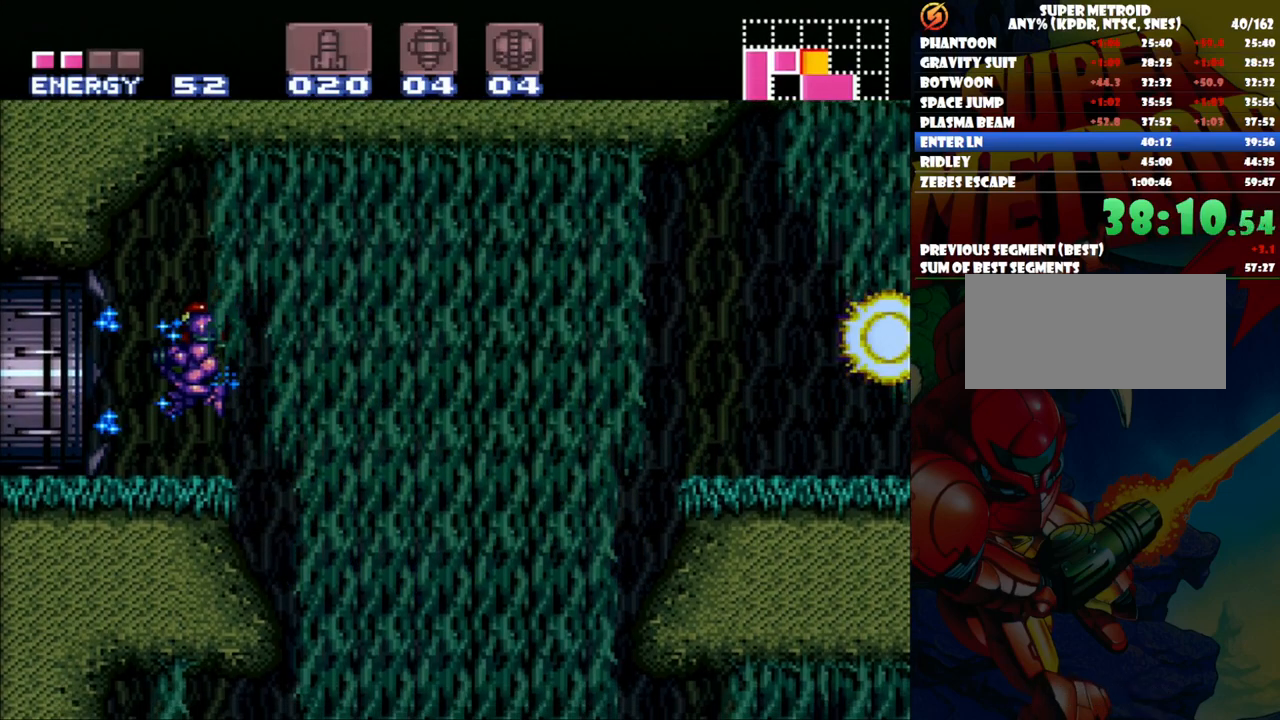
{"buttons": ["A", "DPAD_LEFT"], "events": []}
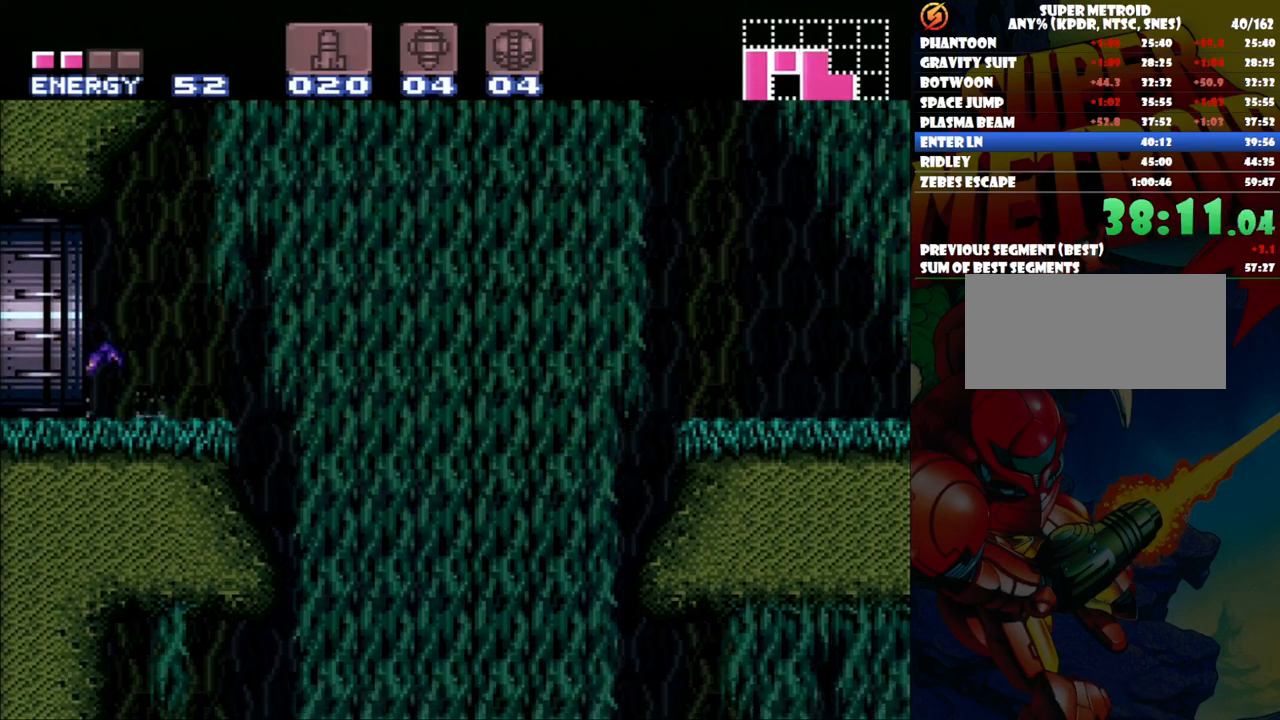
{"buttons": ["A", "DPAD_LEFT"], "events": []}
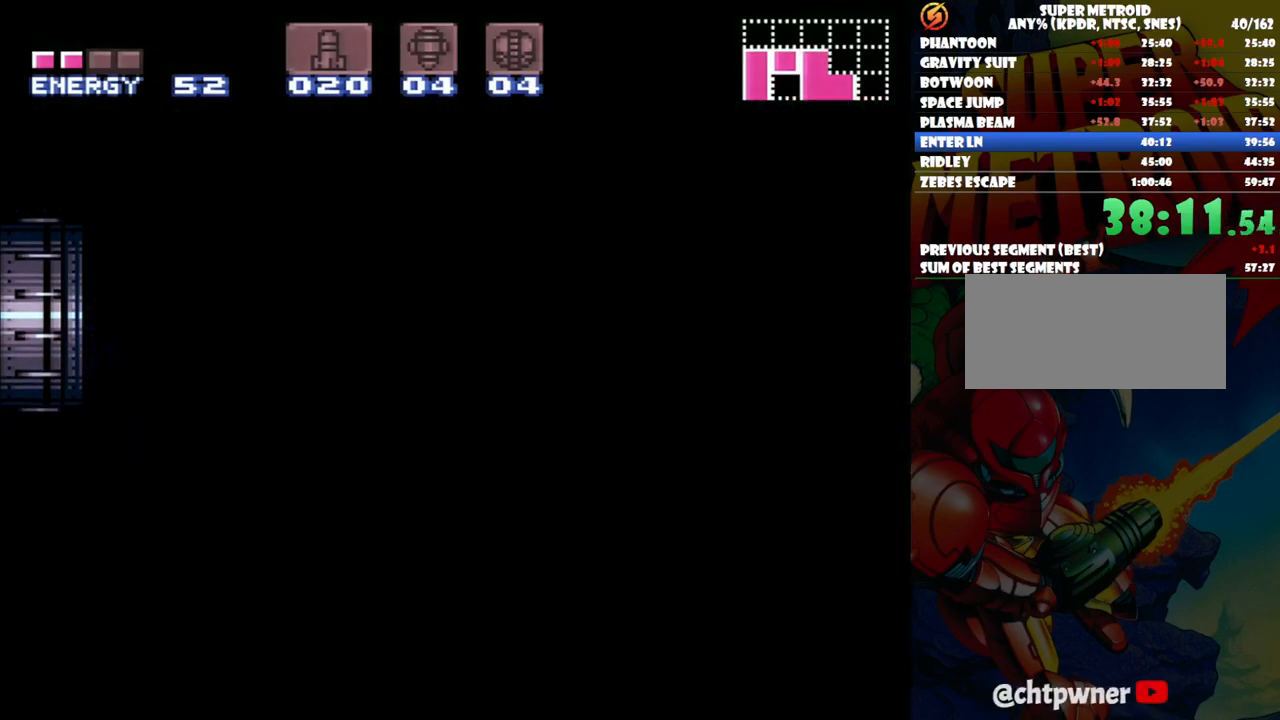
{"buttons": ["A", "DPAD_LEFT"], "events": []}
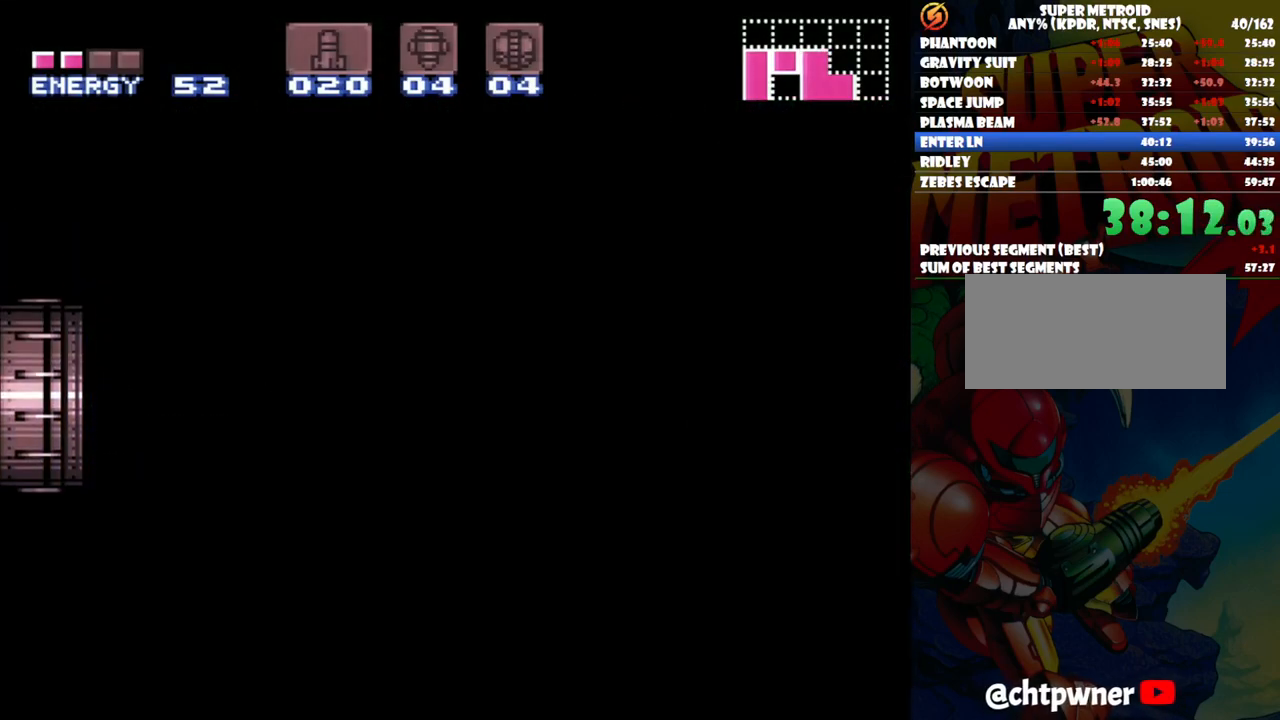
{"buttons": ["A", "DPAD_LEFT"], "events": []}
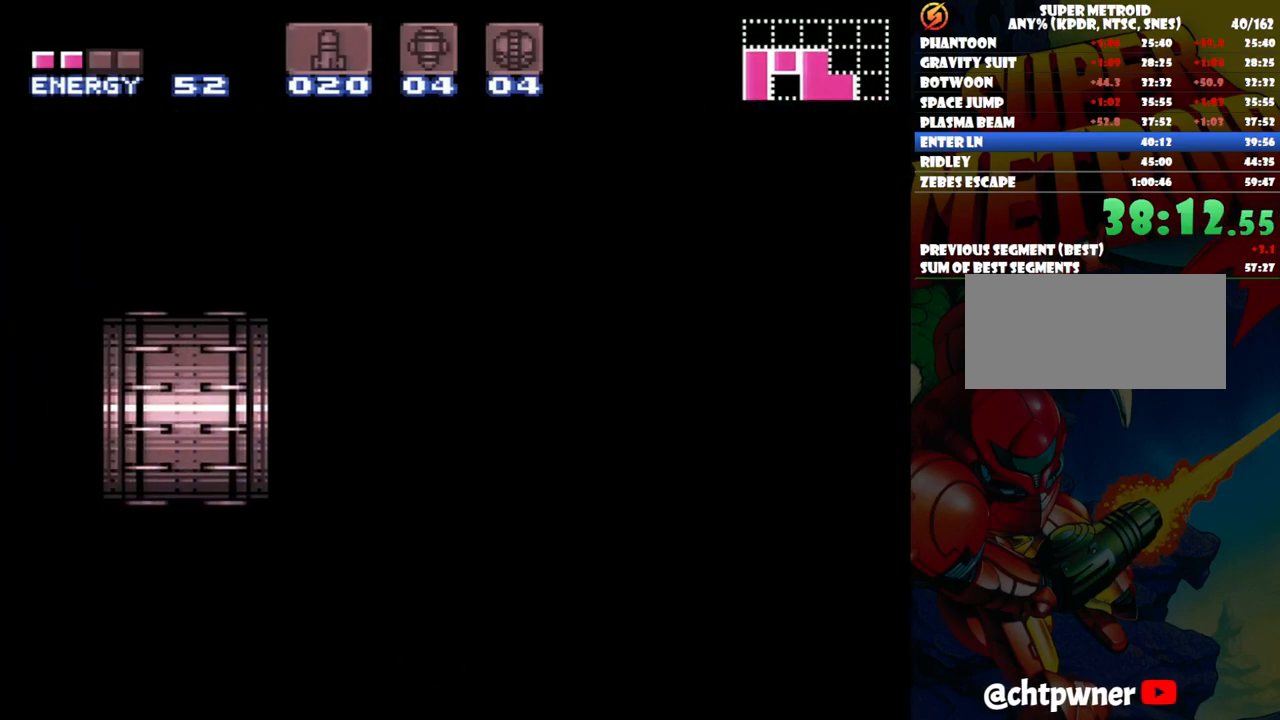
{"buttons": ["A", "DPAD_LEFT"], "events": []}
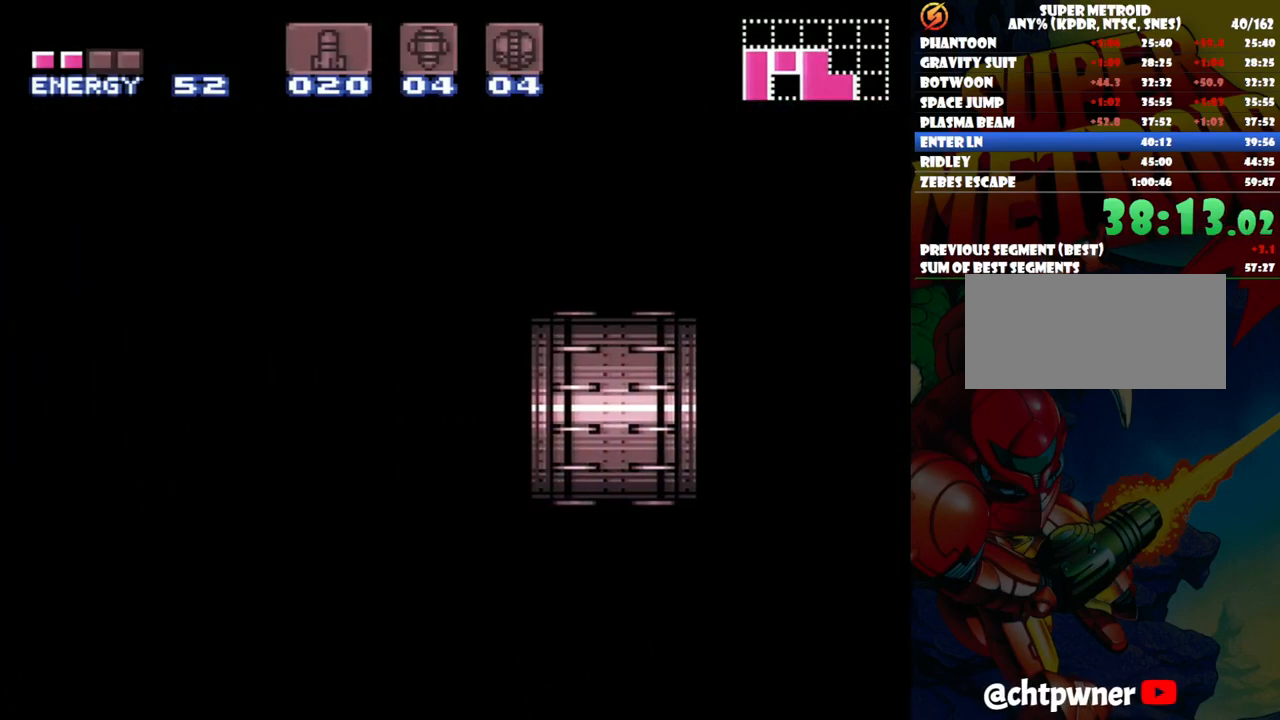
{"buttons": ["A", "DPAD_LEFT"], "events": []}
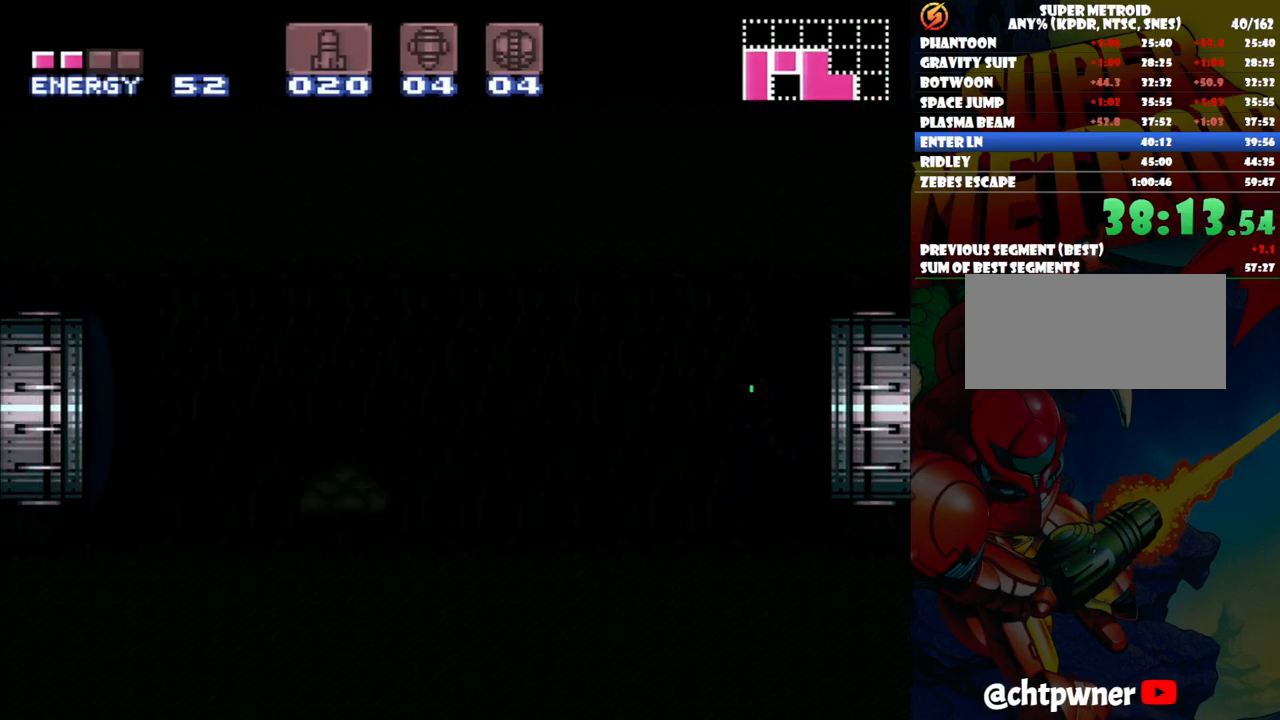
{"buttons": ["A", "Y", "DPAD_LEFT"], "events": [[483, "Y", "down"]]}
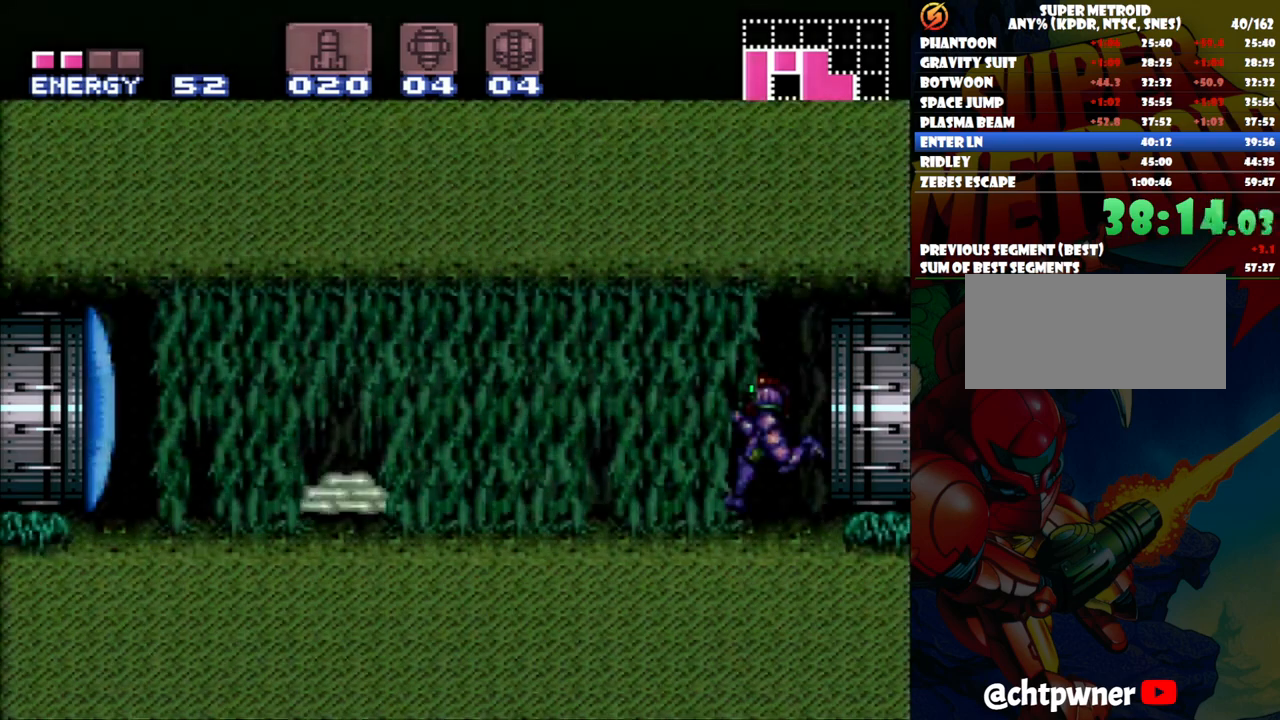
{"buttons": ["A", "Y", "L1"], "events": [[83, "Y", "up"], [167, "Y", "down"], [267, "DPAD_LEFT", "up"], [400, "L1", "down"], [417, "Y", "up"], [500, "Y", "down"]]}
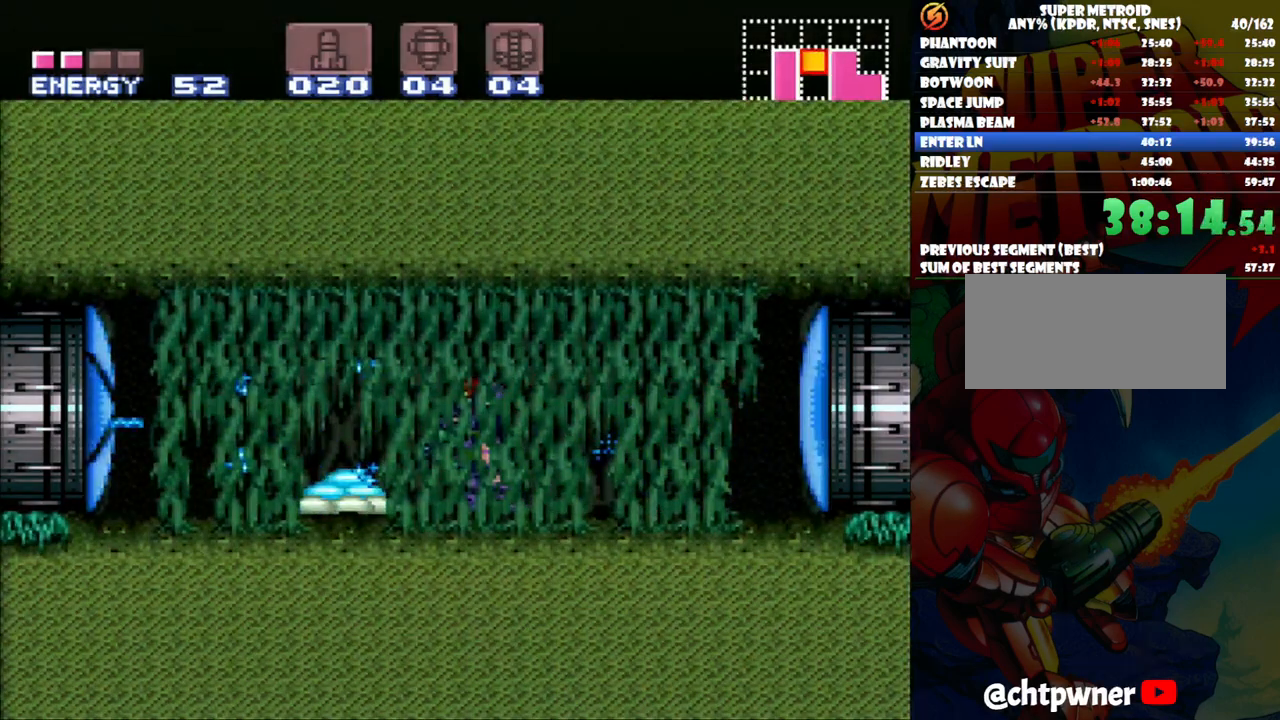
{"buttons": ["A", "DPAD_LEFT"], "events": [[100, "Y", "up"], [183, "Y", "down"], [283, "Y", "up"], [400, "L1", "up"], [400, "Y", "down"], [450, "Y", "up"], [500, "DPAD_LEFT", "down"]]}
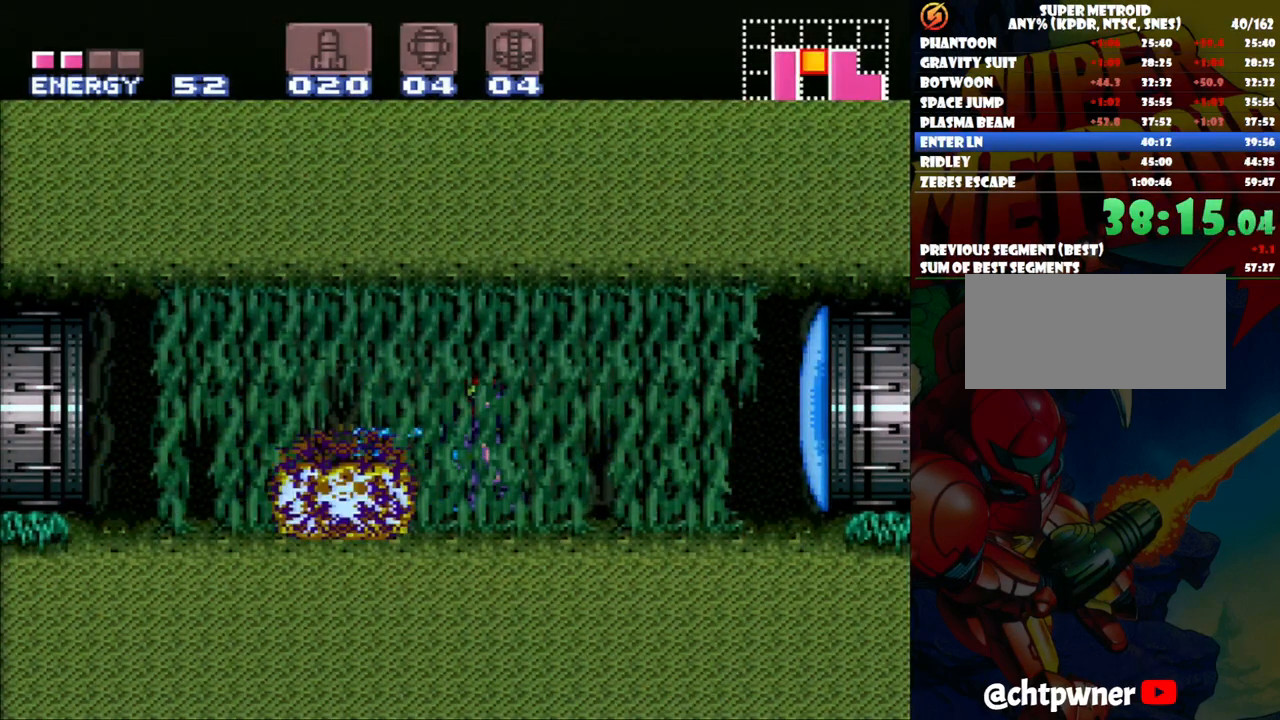
{"buttons": ["A", "DPAD_LEFT"], "events": [[67, "Y", "down"], [167, "Y", "up"]]}
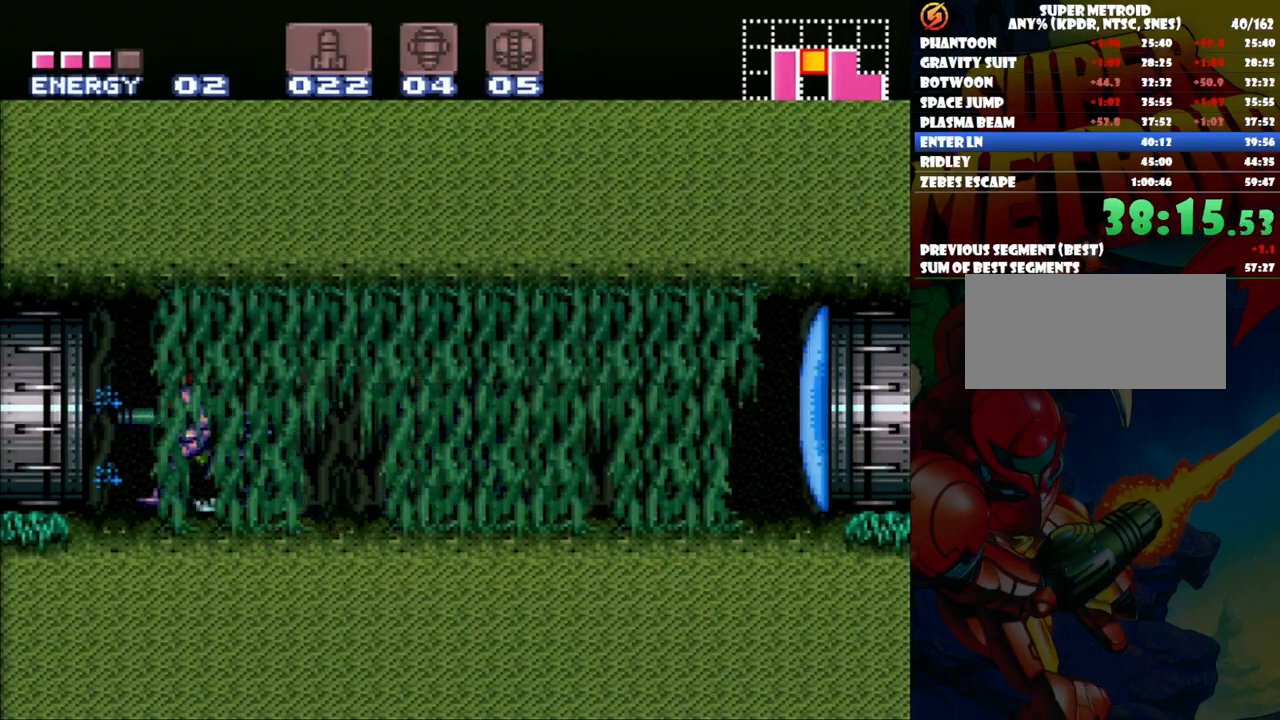
{"buttons": ["DPAD_LEFT"], "events": [[500, "A", "up"]]}
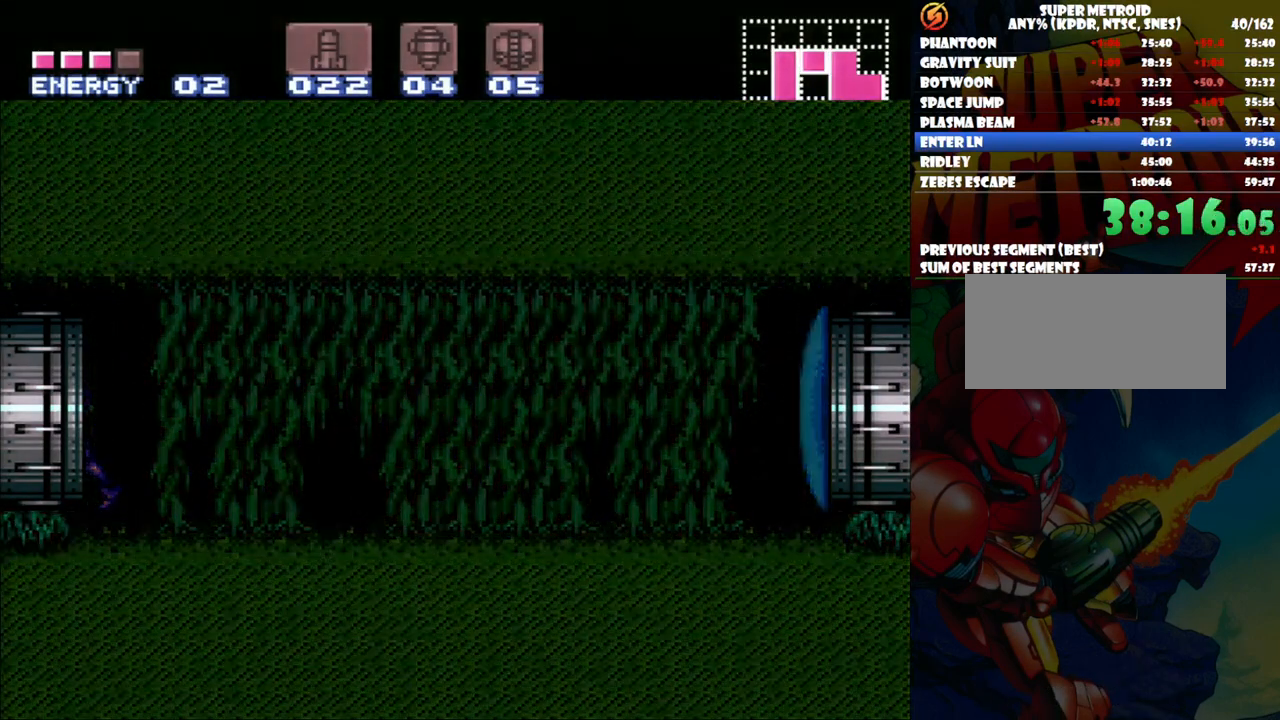
{"buttons": ["A", "DPAD_LEFT"], "events": [[50, "A", "down"]]}
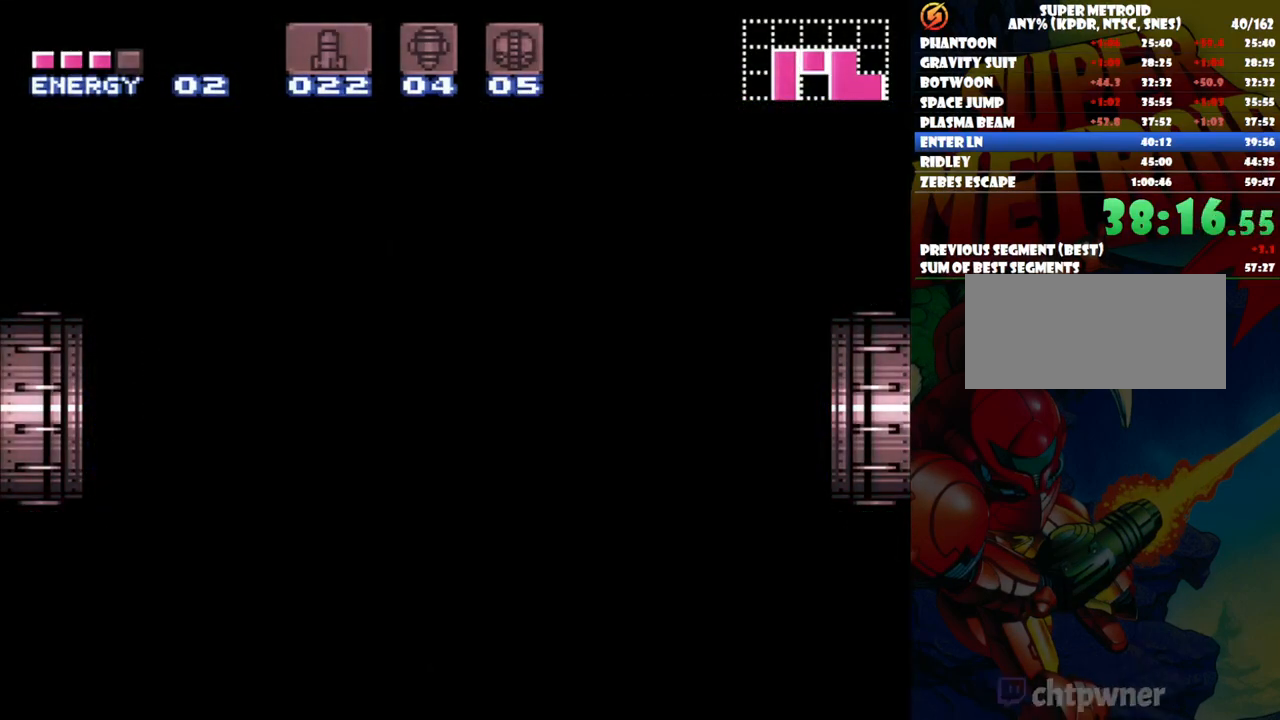
{"buttons": ["A", "DPAD_LEFT"], "events": []}
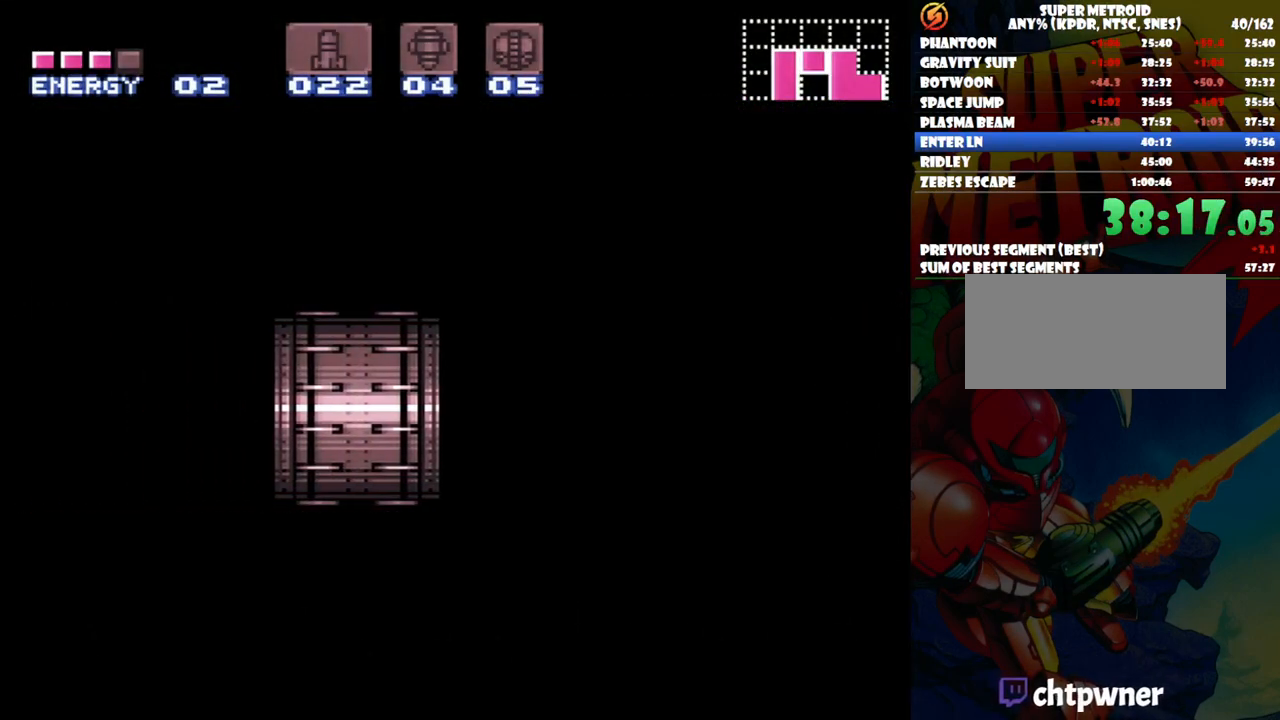
{"buttons": ["A", "DPAD_LEFT"], "events": []}
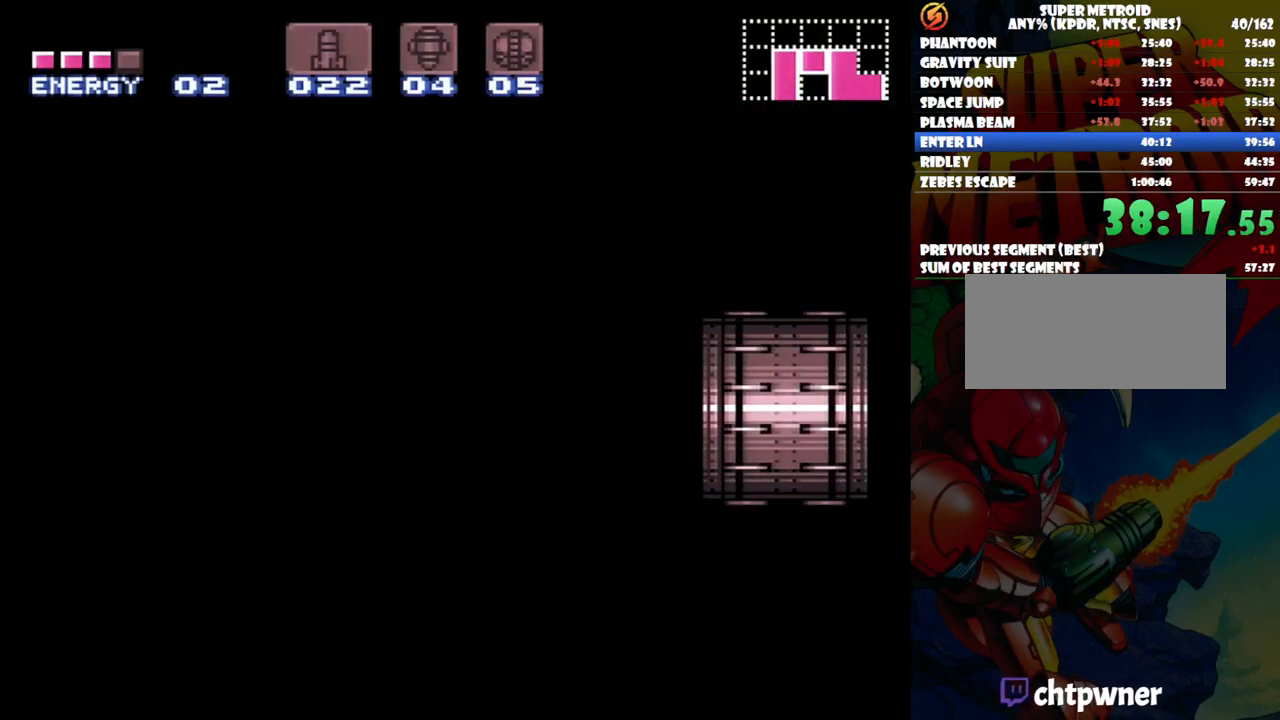
{"buttons": ["A", "DPAD_LEFT"], "events": []}
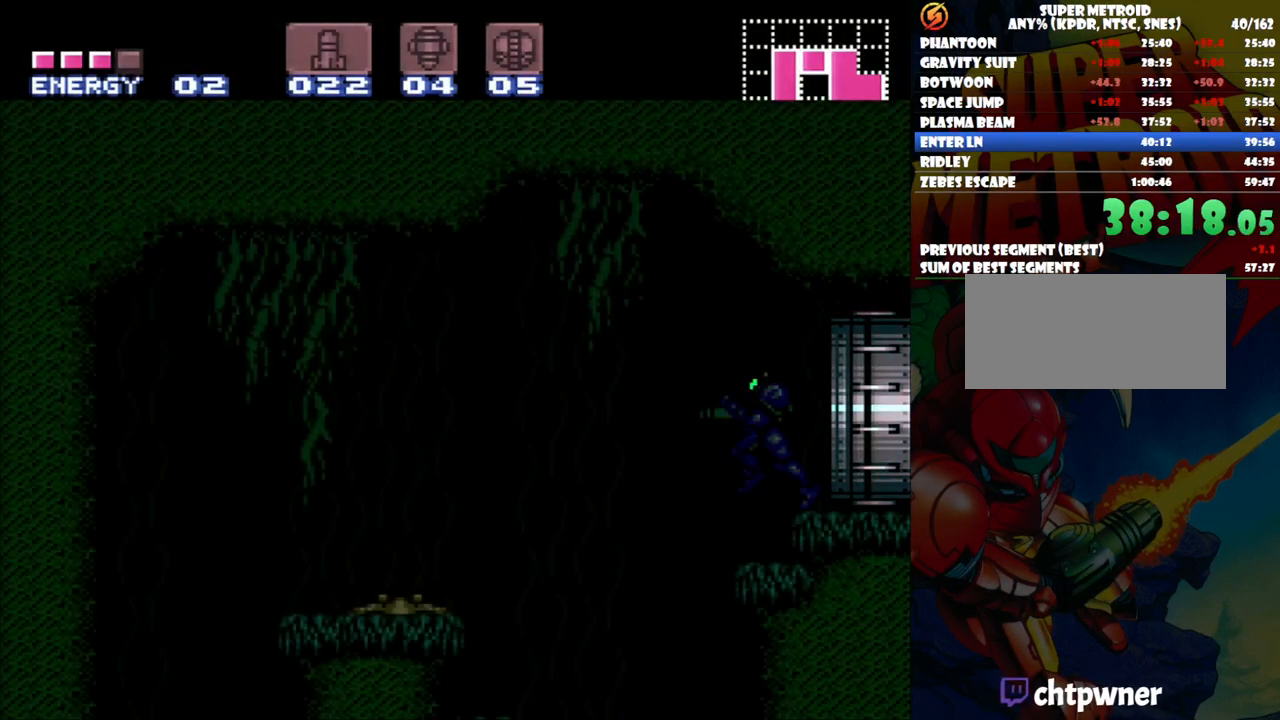
{"buttons": ["A"], "events": [[417, "DPAD_LEFT", "up"]]}
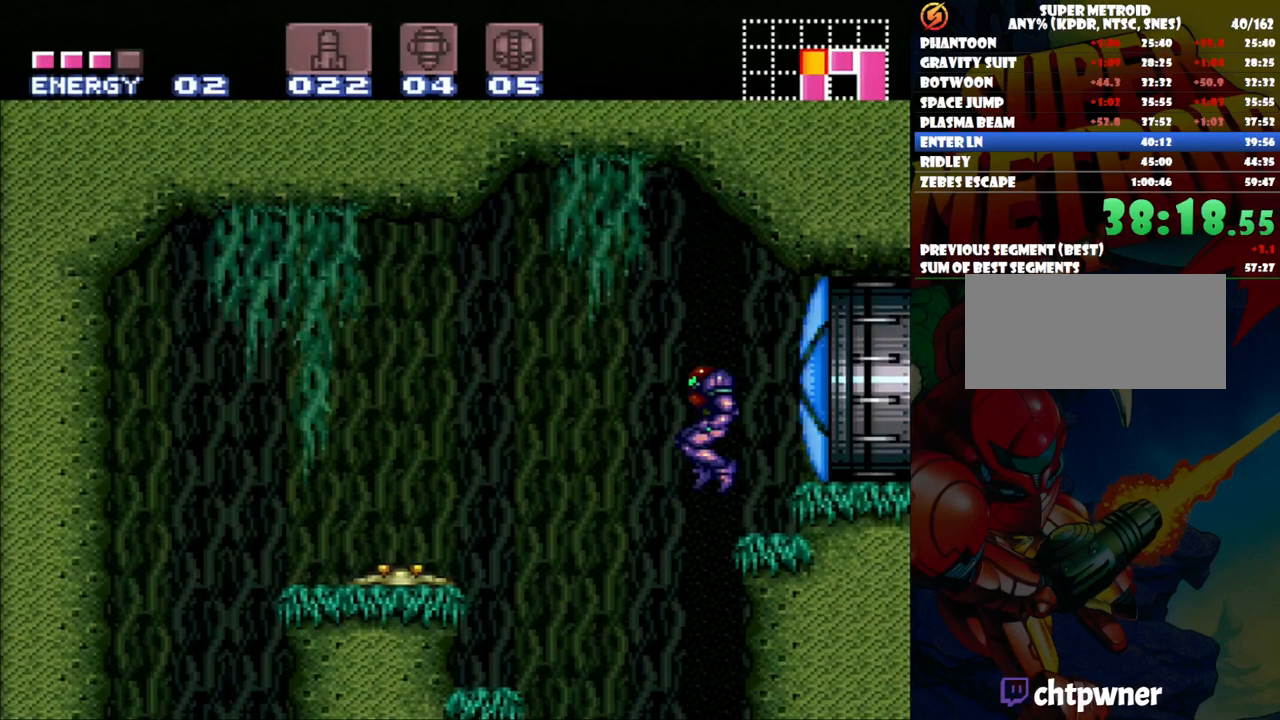
{"buttons": ["A", "DPAD_LEFT"], "events": [[467, "DPAD_LEFT", "down"]]}
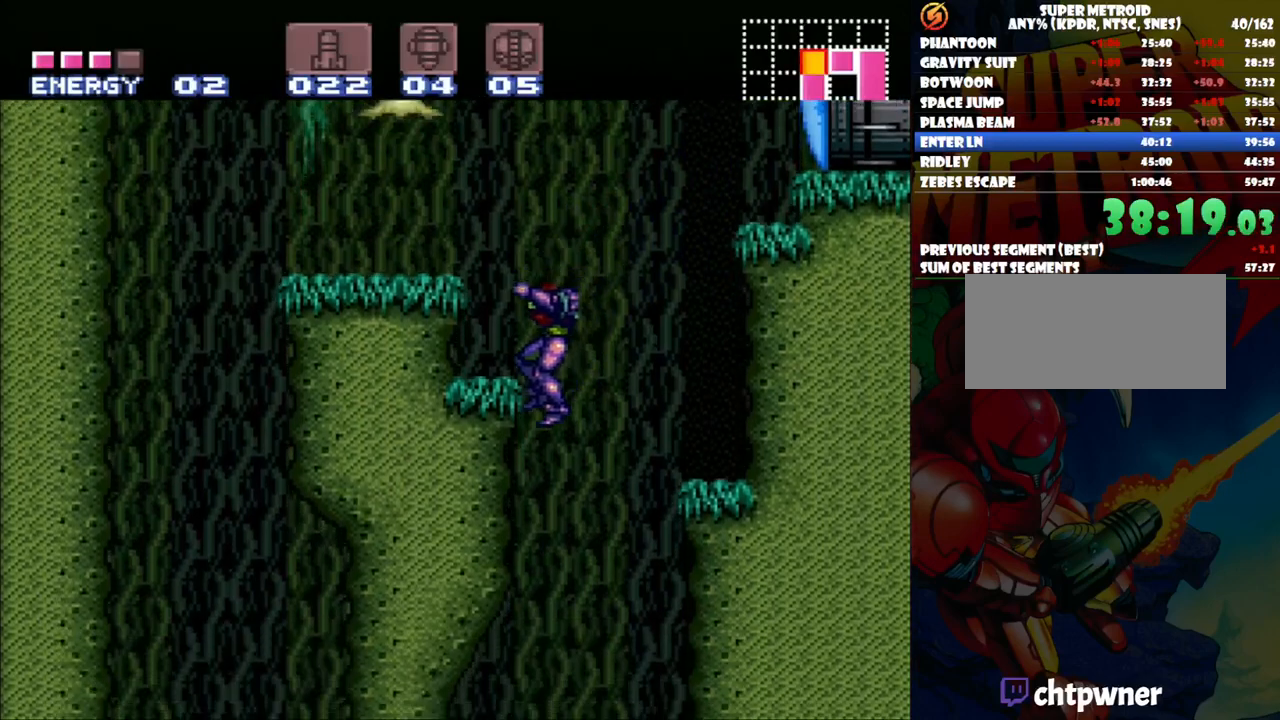
{"buttons": ["A", "DPAD_LEFT"], "events": []}
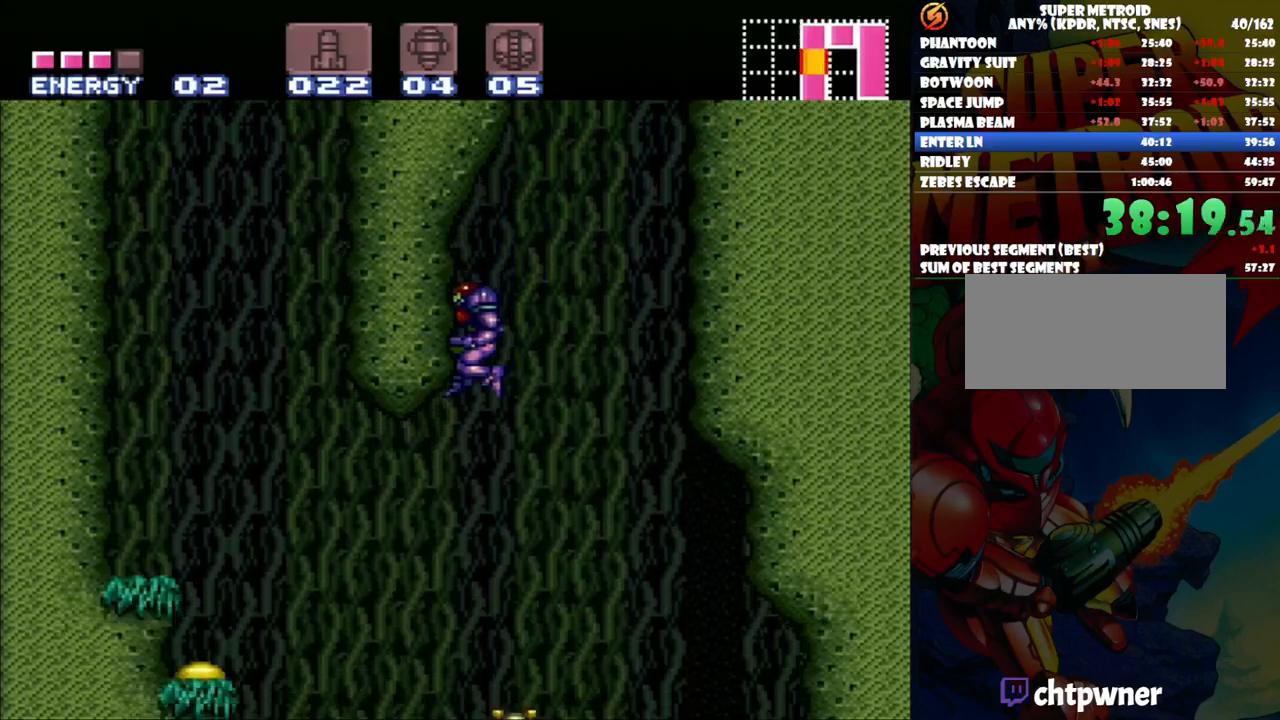
{"buttons": ["A", "DPAD_LEFT"], "events": []}
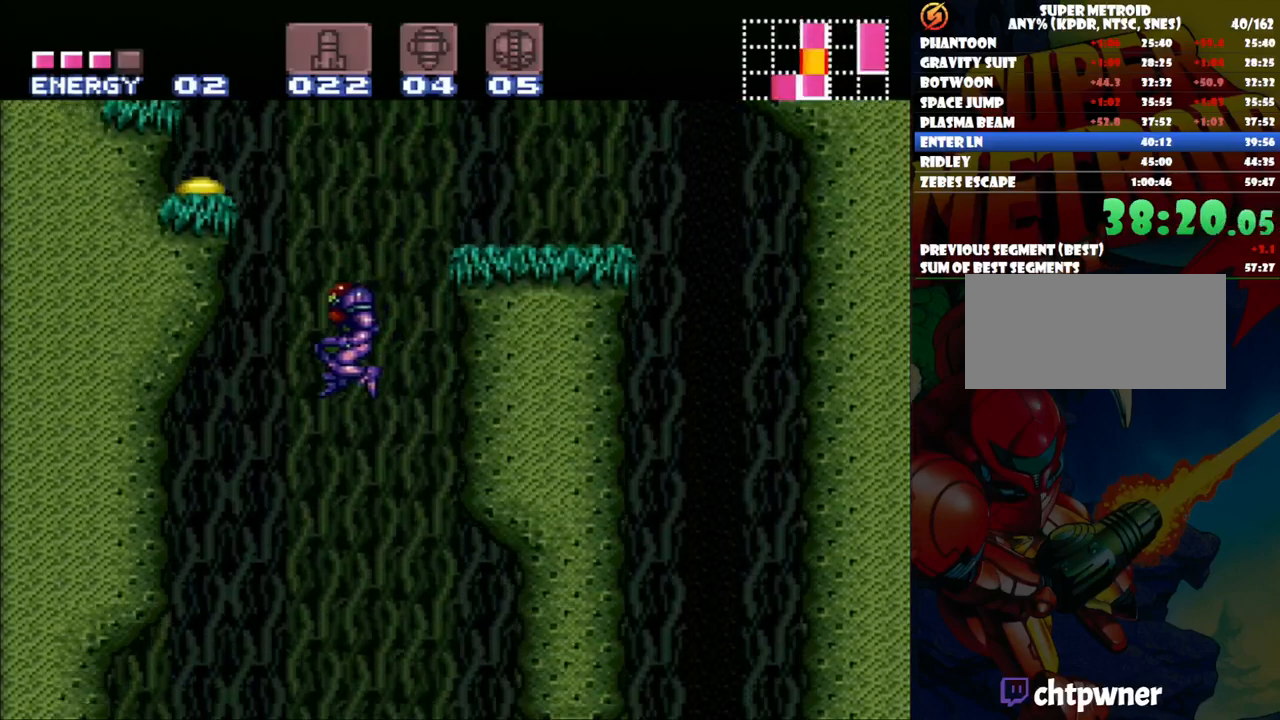
{"buttons": ["A", "DPAD_LEFT"], "events": []}
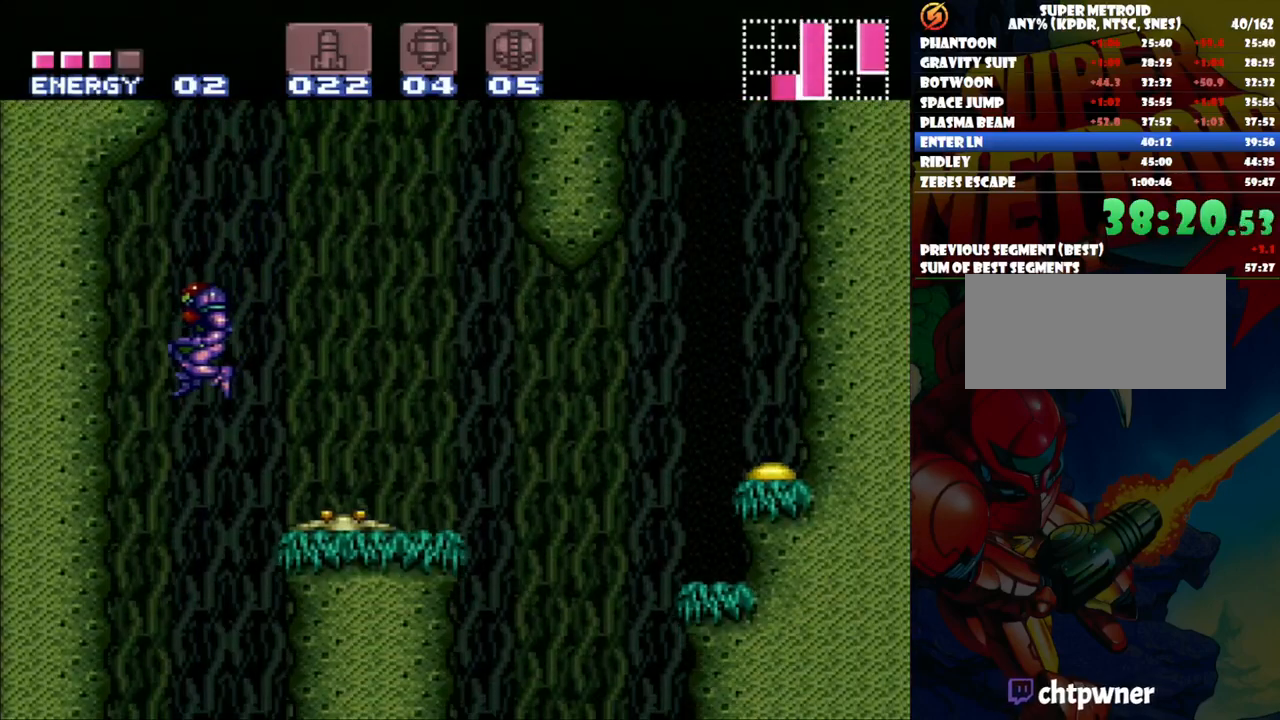
{"buttons": ["A", "DPAD_LEFT"], "events": [[83, "DPAD_DOWN", "down"], [150, "DPAD_LEFT", "up"], [200, "Y", "down"], [217, "DPAD_LEFT", "down"], [350, "Y", "up"], [367, "DPAD_DOWN", "up"]]}